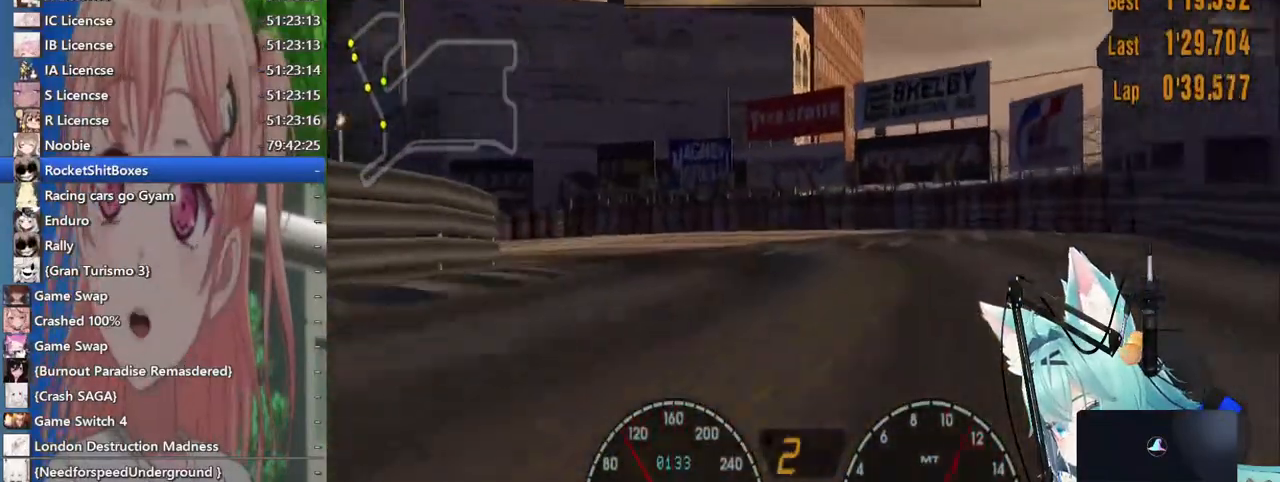
Gameplay with a controller (PlayStation layout); each line is a JSON object with the inputs held at the frame after it. "events" lists button and stick changes between this image and that frame as [ms after this image, input, new state], when the widget could be followed in between. Not read: L1 R1 R2.
{"buttons": [], "left_stick": "up-left", "right_stick": "center", "events": []}
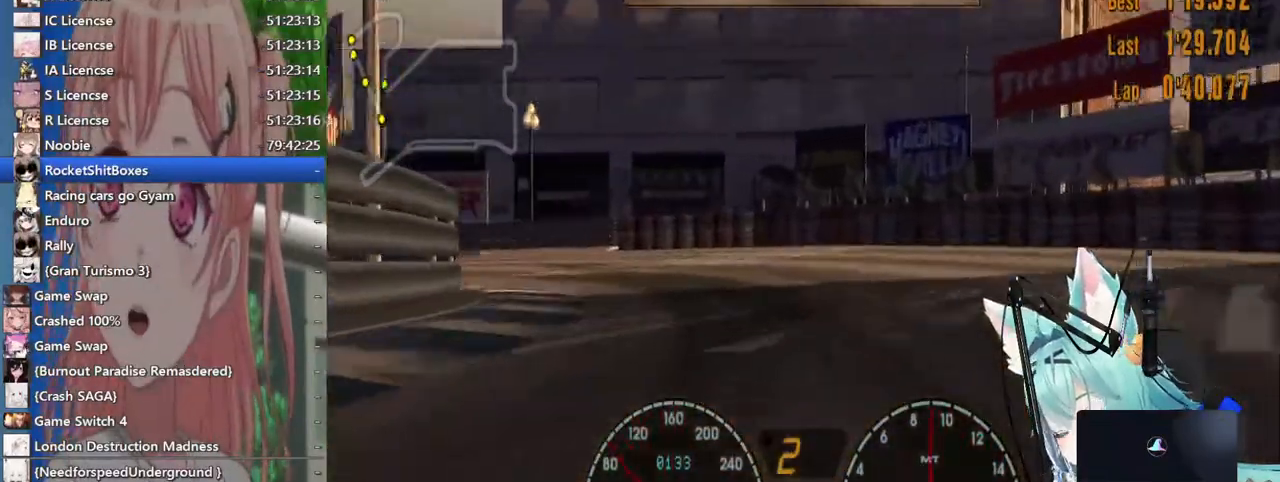
{"buttons": [], "left_stick": "left", "right_stick": "center", "events": [[267, "left_stick", "left"]]}
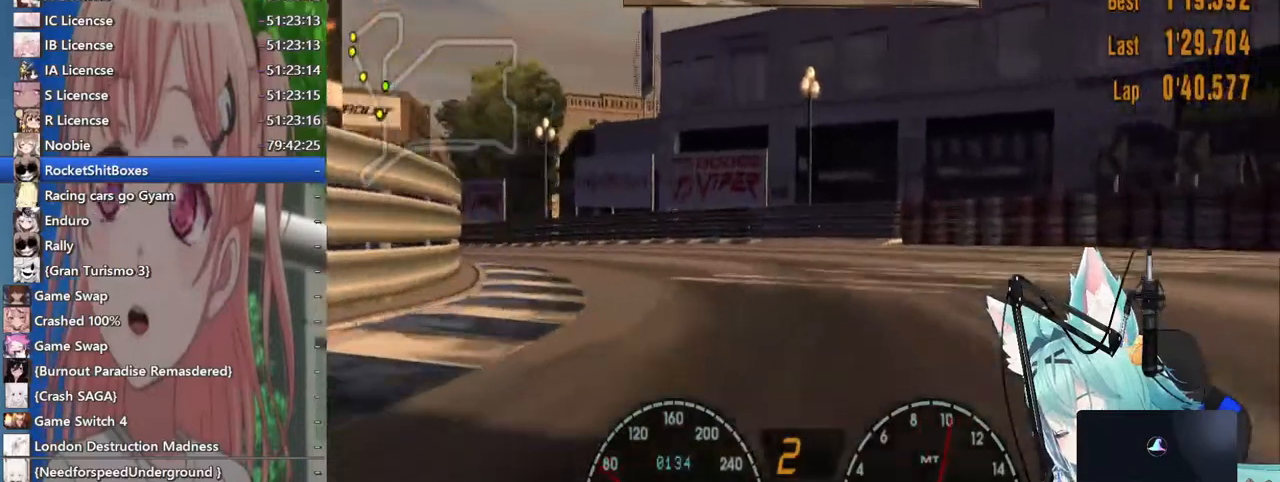
{"buttons": [], "left_stick": "left", "right_stick": "center", "events": []}
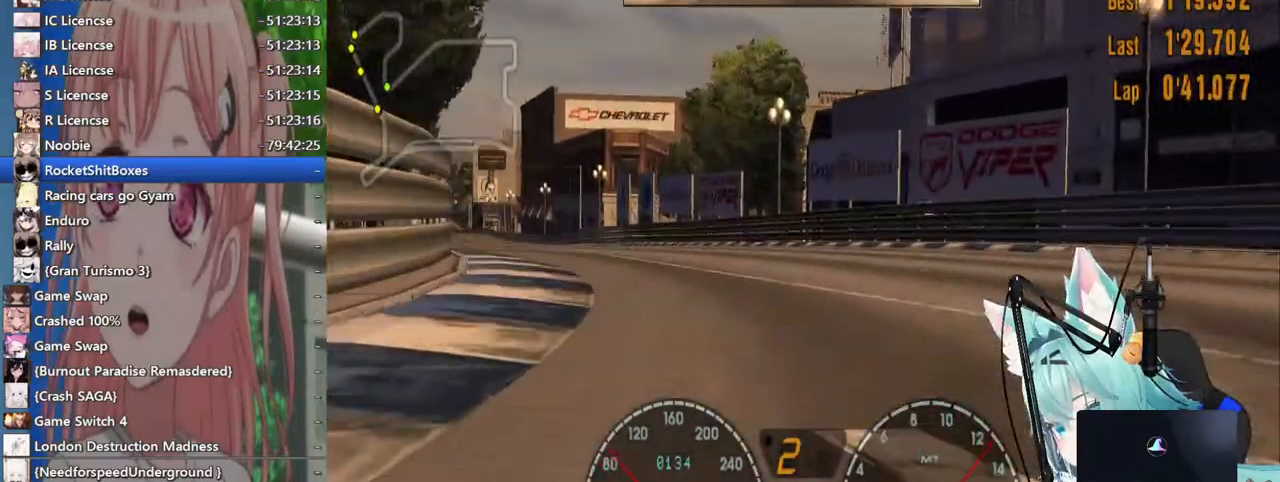
{"buttons": [], "left_stick": "center", "right_stick": "center", "events": [[100, "left_stick", "center"]]}
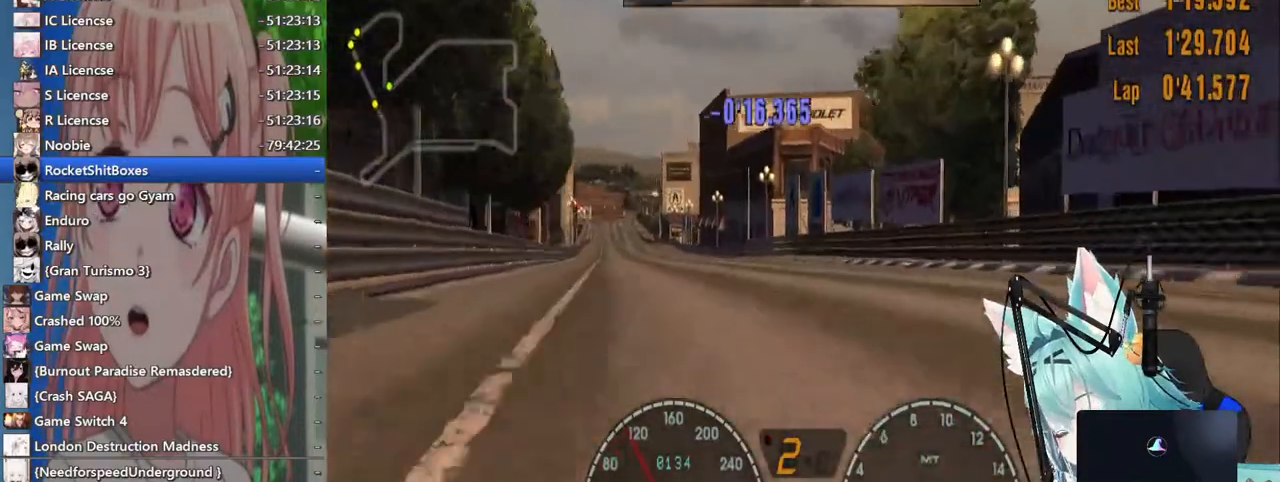
{"buttons": ["CROSS"], "left_stick": "left", "right_stick": "center", "events": [[267, "left_stick", "left"], [417, "CROSS", "down"]]}
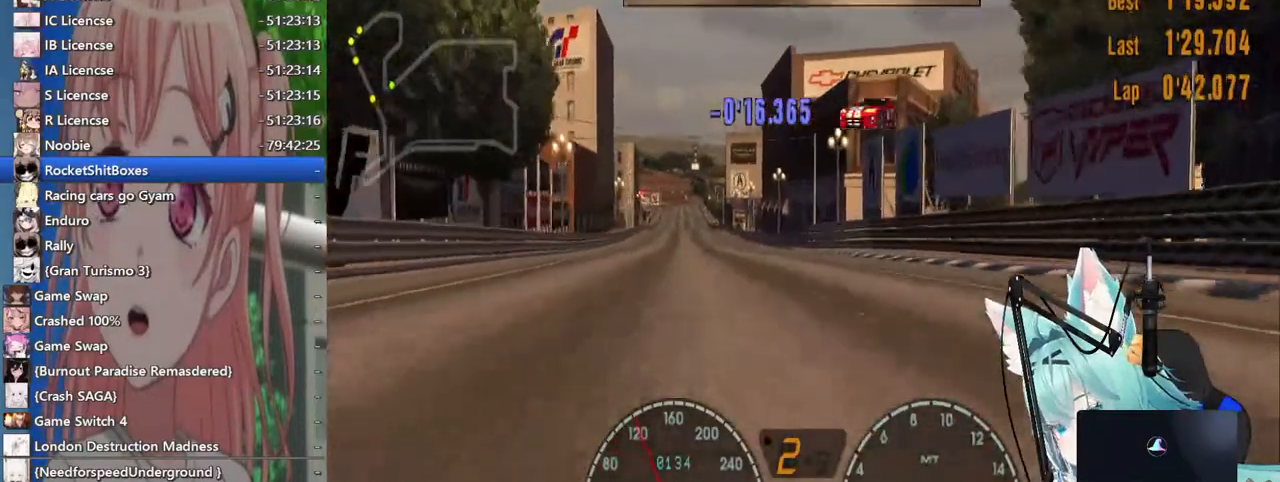
{"buttons": [], "left_stick": "center", "right_stick": "center", "events": [[67, "CROSS", "up"], [217, "left_stick", "center"]]}
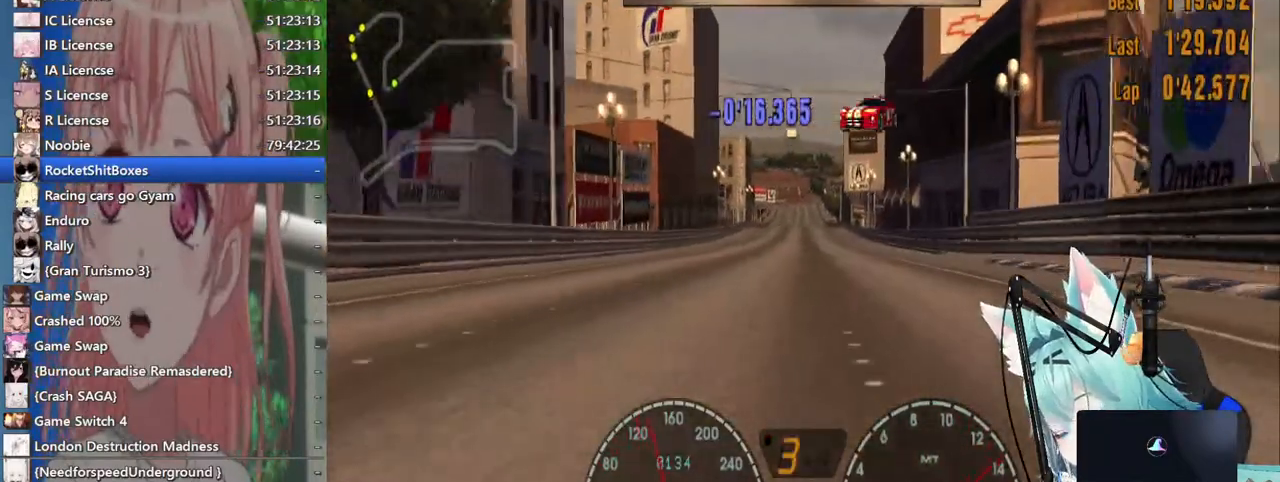
{"buttons": [], "left_stick": "center", "right_stick": "center", "events": []}
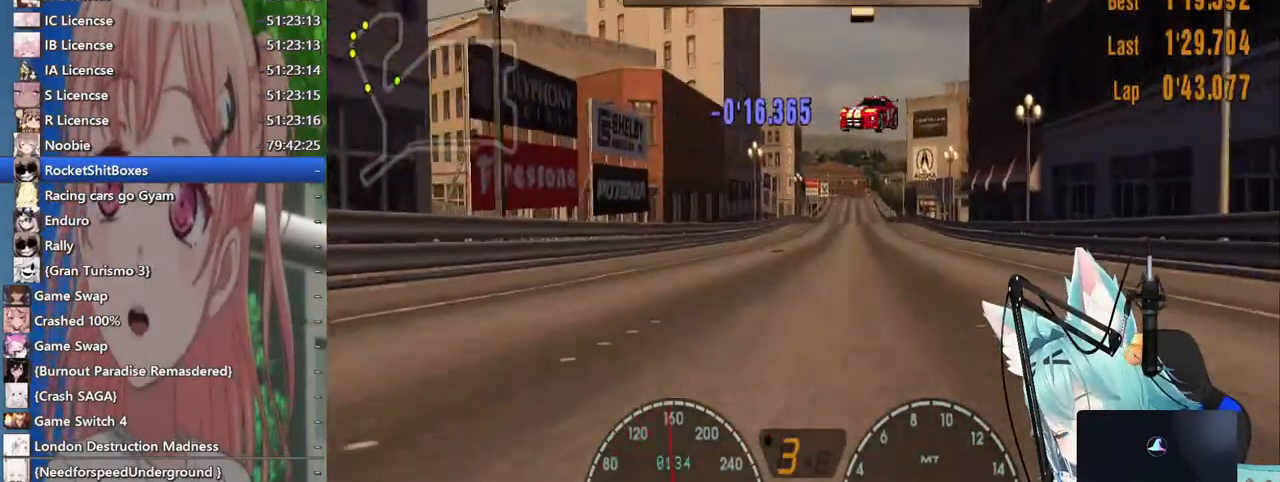
{"buttons": [], "left_stick": "center", "right_stick": "center"}
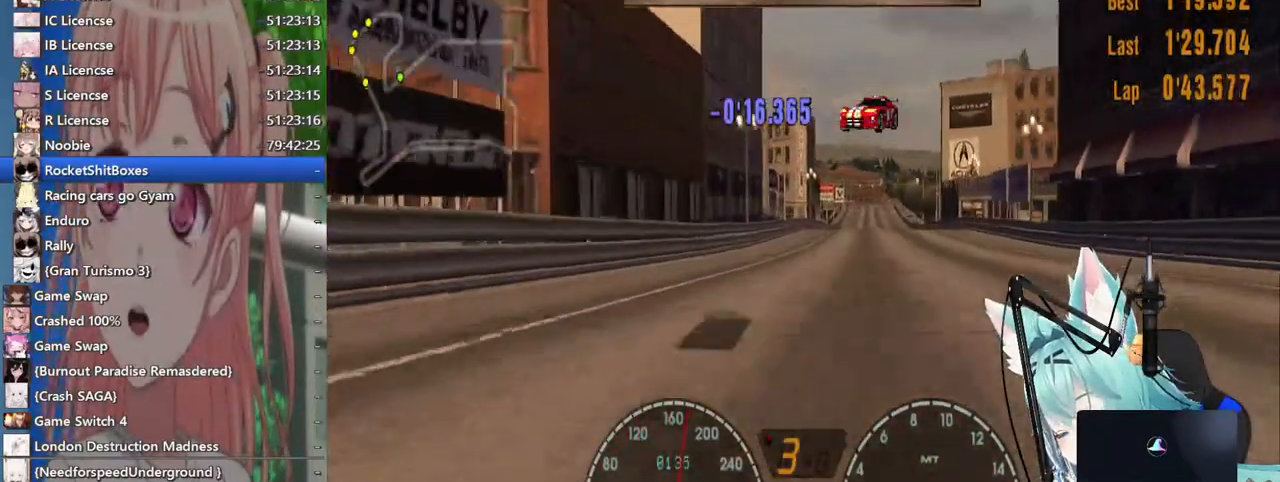
{"buttons": [], "left_stick": "center", "right_stick": "center"}
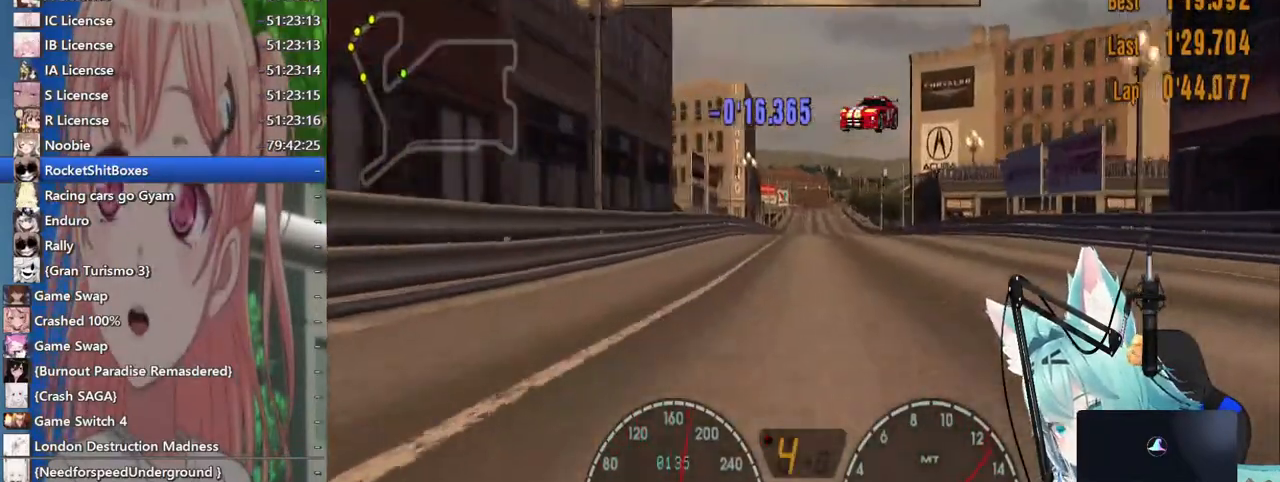
{"buttons": [], "left_stick": "center", "right_stick": "center", "events": [[133, "left_stick", "left"], [233, "left_stick", "center"]]}
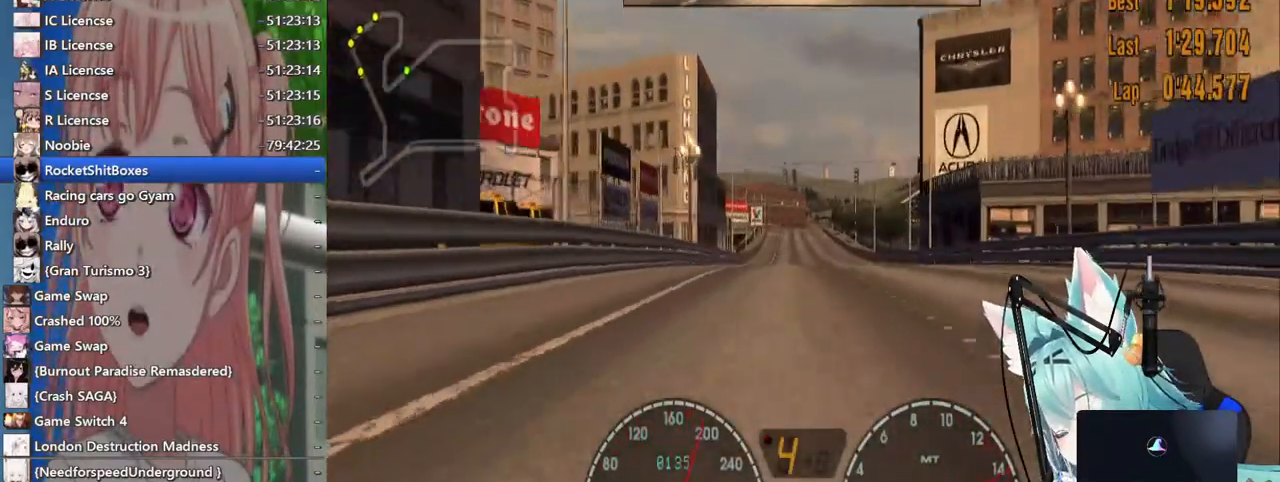
{"buttons": [], "left_stick": "center", "right_stick": "center", "events": []}
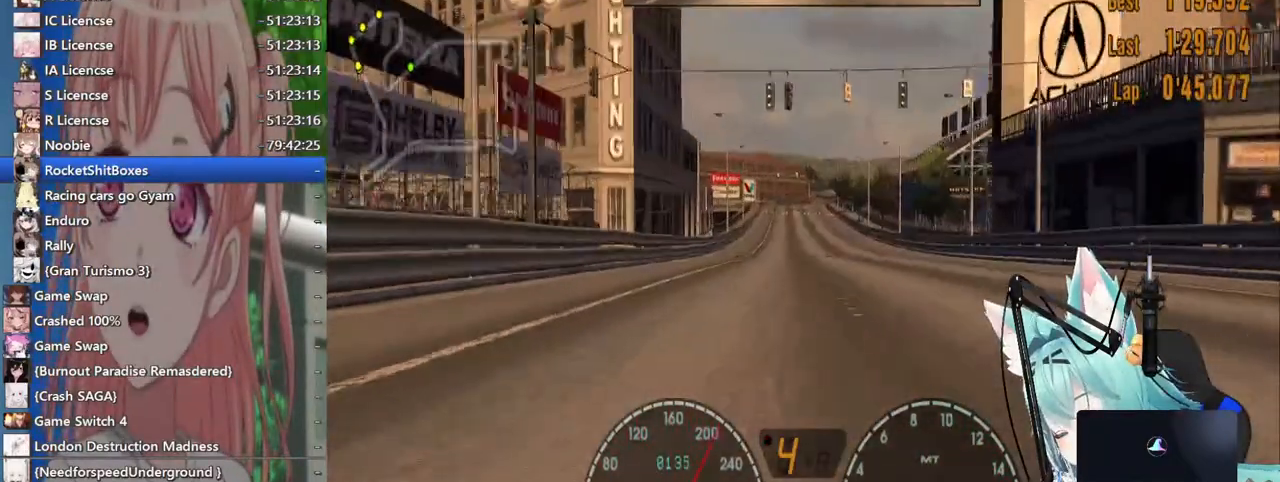
{"buttons": [], "left_stick": "down-left", "right_stick": "center", "events": [[67, "left_stick", "left"], [267, "left_stick", "down-left"], [367, "CROSS", "down"], [483, "CROSS", "up"]]}
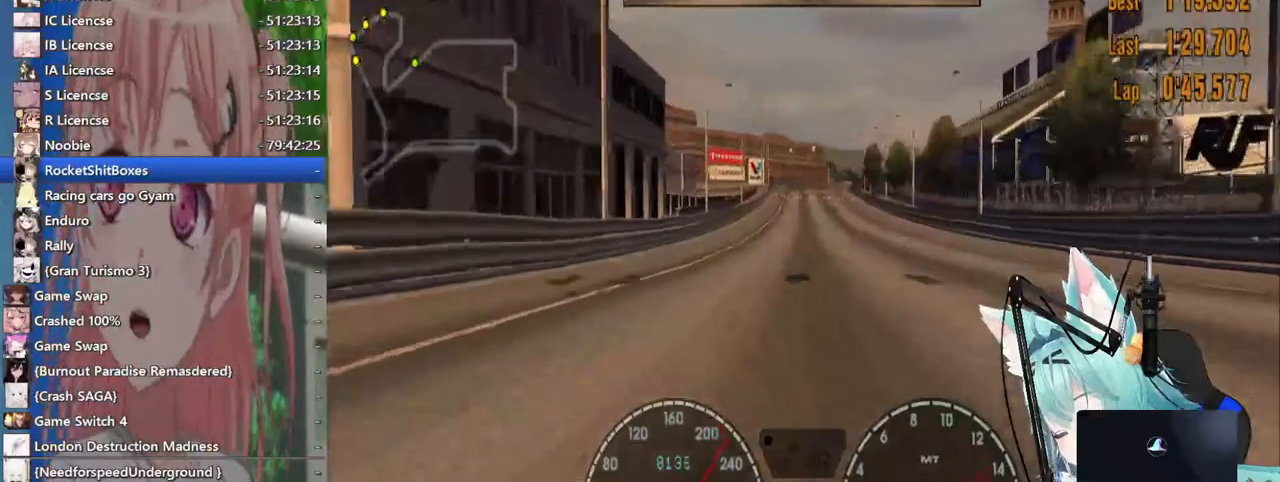
{"buttons": [], "left_stick": "down-left", "right_stick": "center", "events": []}
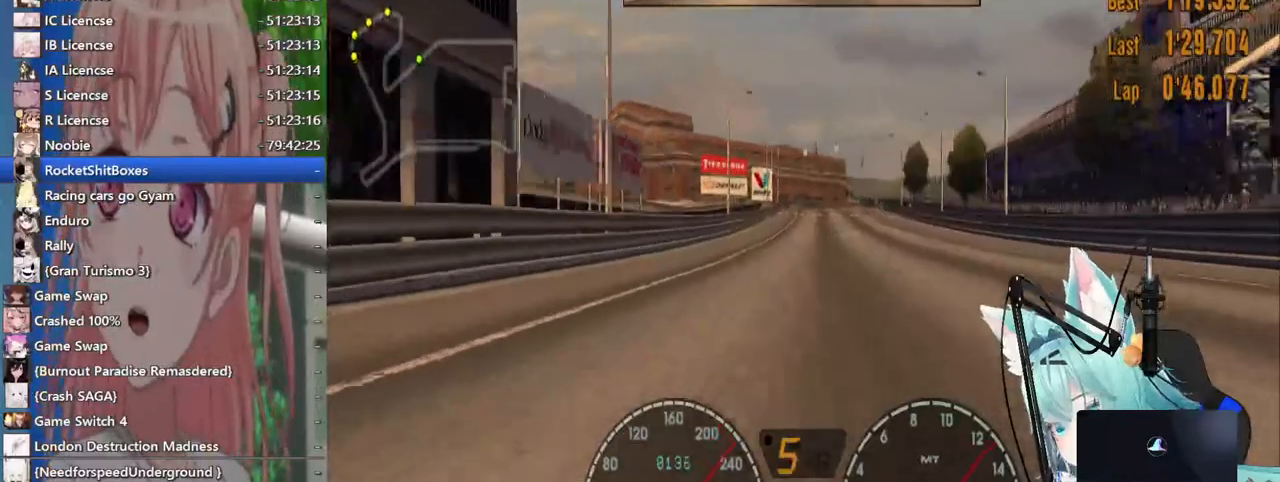
{"buttons": [], "left_stick": "center", "right_stick": "center", "events": [[367, "left_stick", "center"]]}
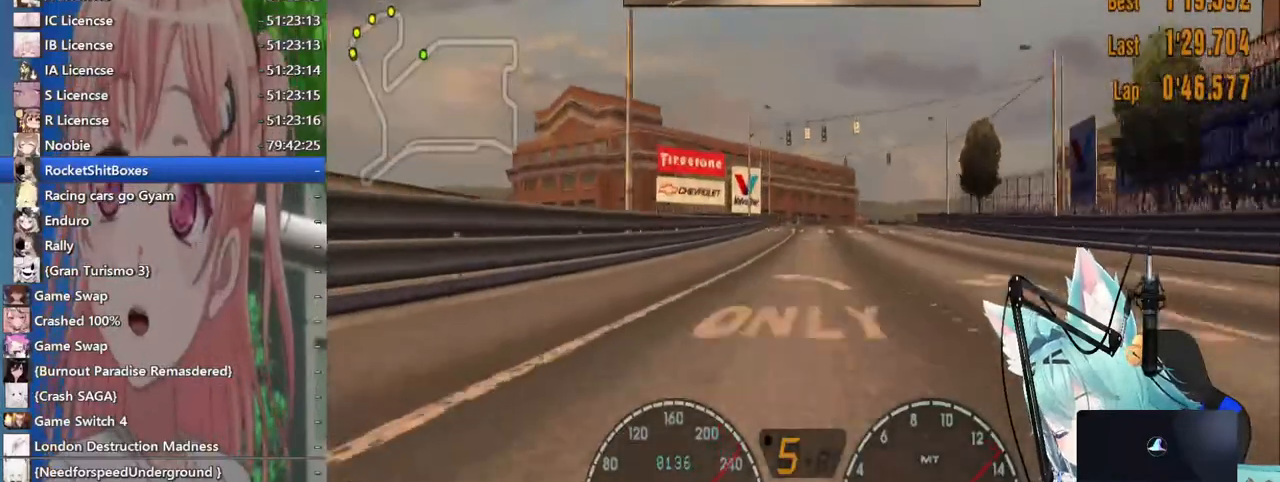
{"buttons": [], "left_stick": "right", "right_stick": "center", "events": [[383, "left_stick", "right"]]}
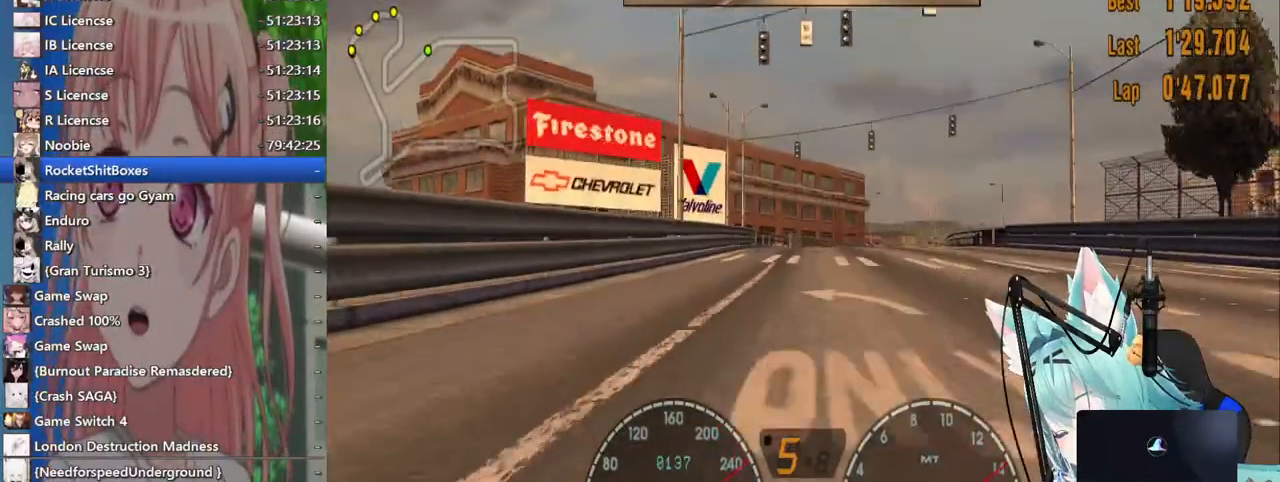
{"buttons": [], "left_stick": "right", "right_stick": "center", "events": [[117, "left_stick", "center"], [283, "left_stick", "right"]]}
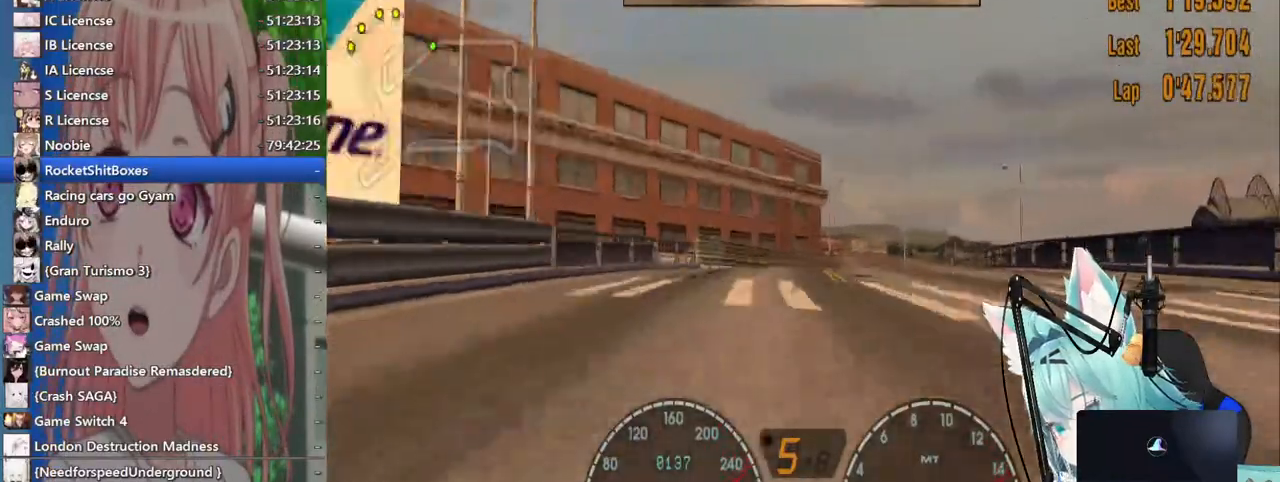
{"buttons": [], "left_stick": "right", "right_stick": "center", "events": []}
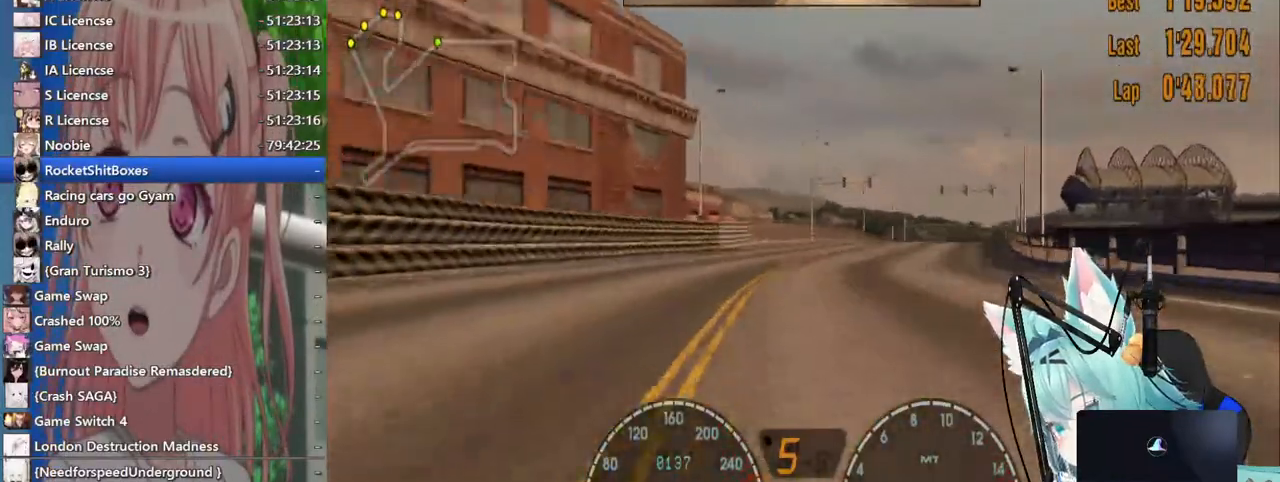
{"buttons": [], "left_stick": "down-right", "right_stick": "center", "events": [[483, "left_stick", "down-right"]]}
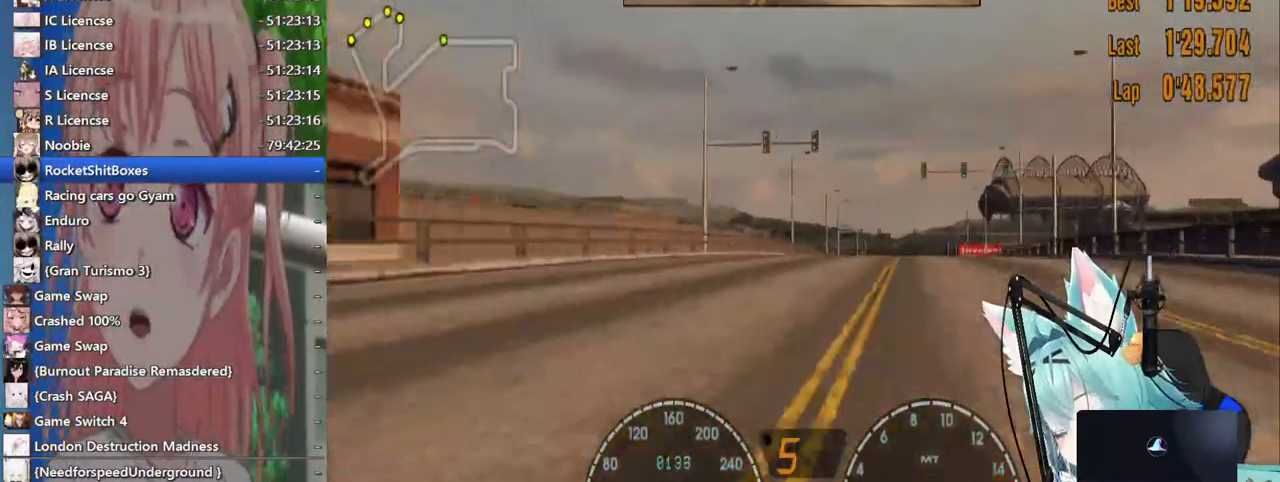
{"buttons": [], "left_stick": "center", "right_stick": "center", "events": [[117, "left_stick", "center"]]}
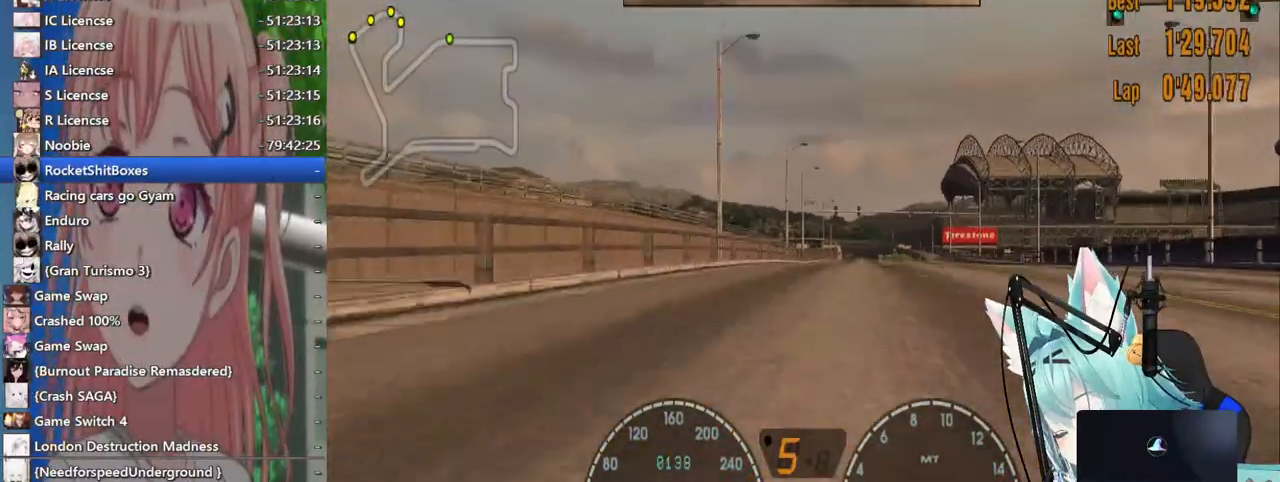
{"buttons": [], "left_stick": "center", "right_stick": "center", "events": []}
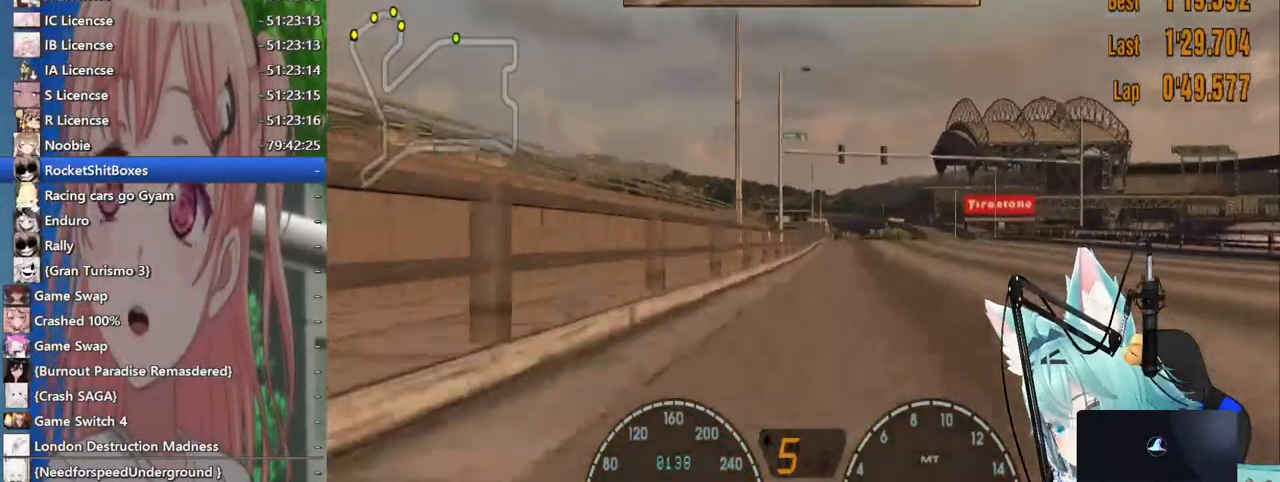
{"buttons": [], "left_stick": "center", "right_stick": "center", "events": [[83, "left_stick", "right"], [183, "left_stick", "center"], [300, "CROSS", "down"], [417, "CROSS", "up"]]}
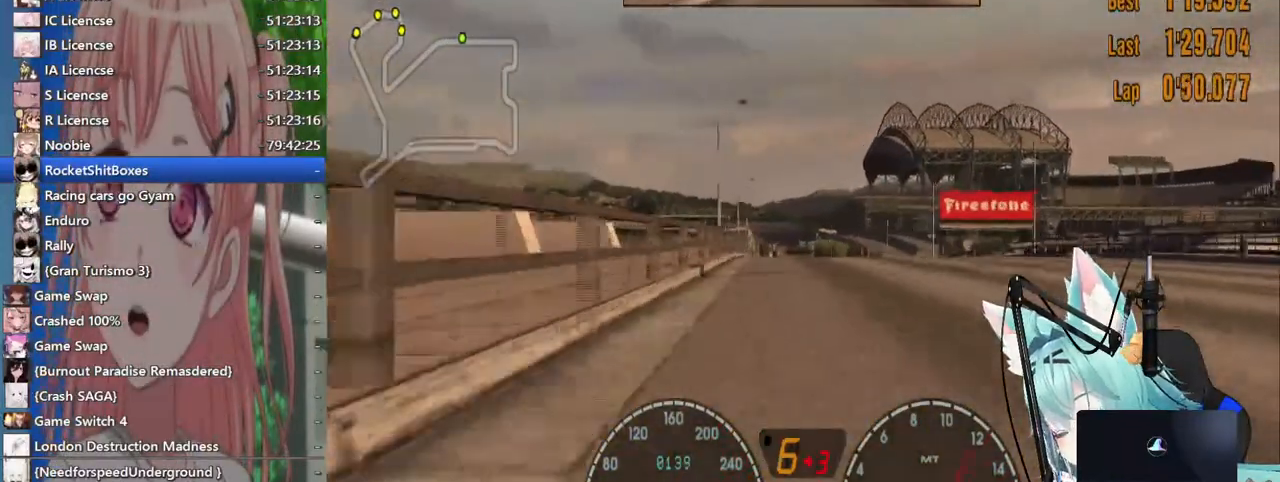
{"buttons": [], "left_stick": "center", "right_stick": "center", "events": []}
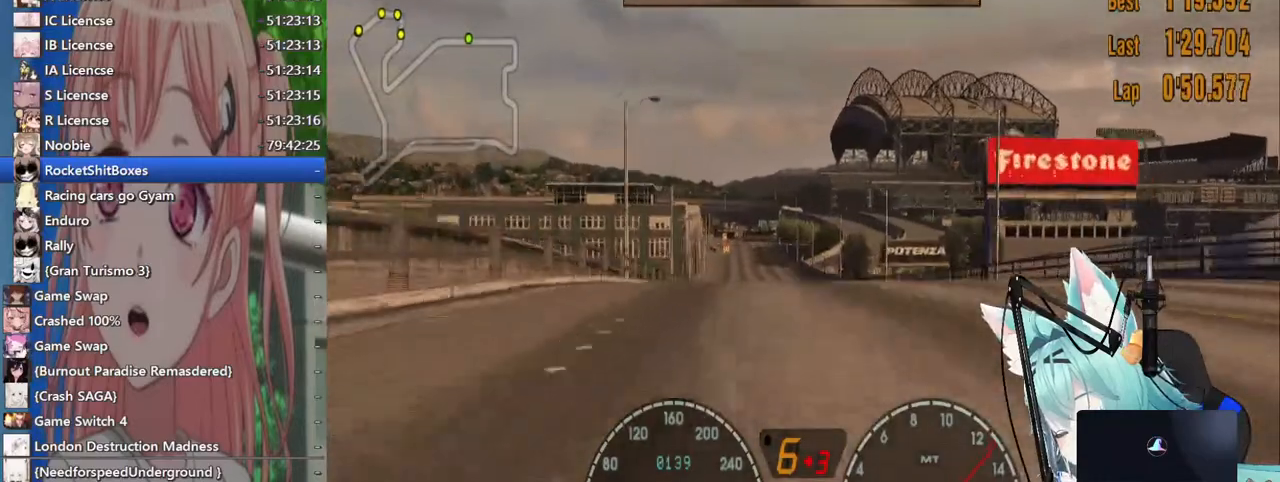
{"buttons": [], "left_stick": "center", "right_stick": "center", "events": []}
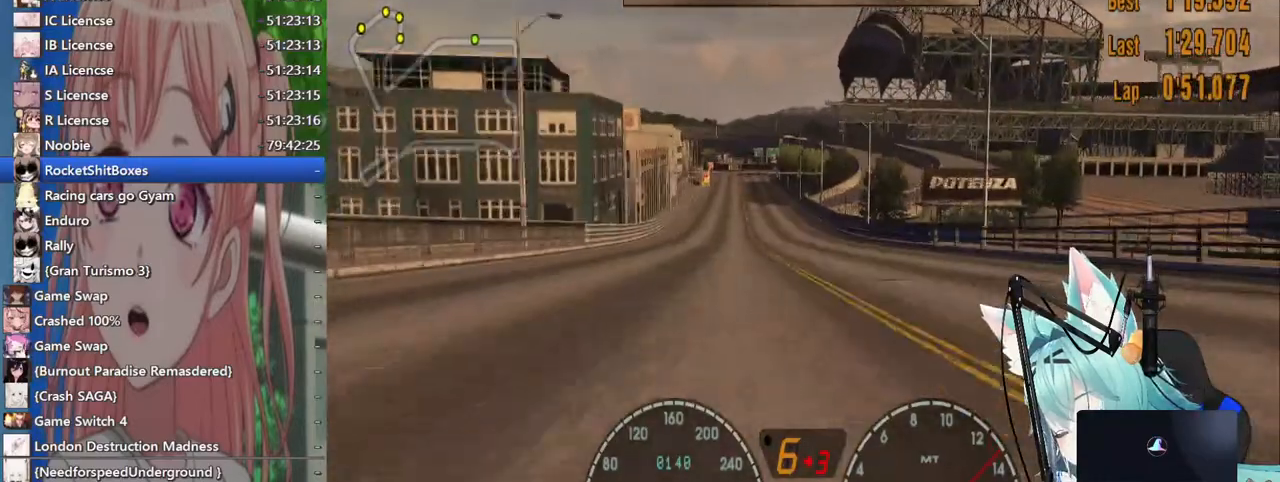
{"buttons": [], "left_stick": "left", "right_stick": "center", "events": [[317, "left_stick", "left"]]}
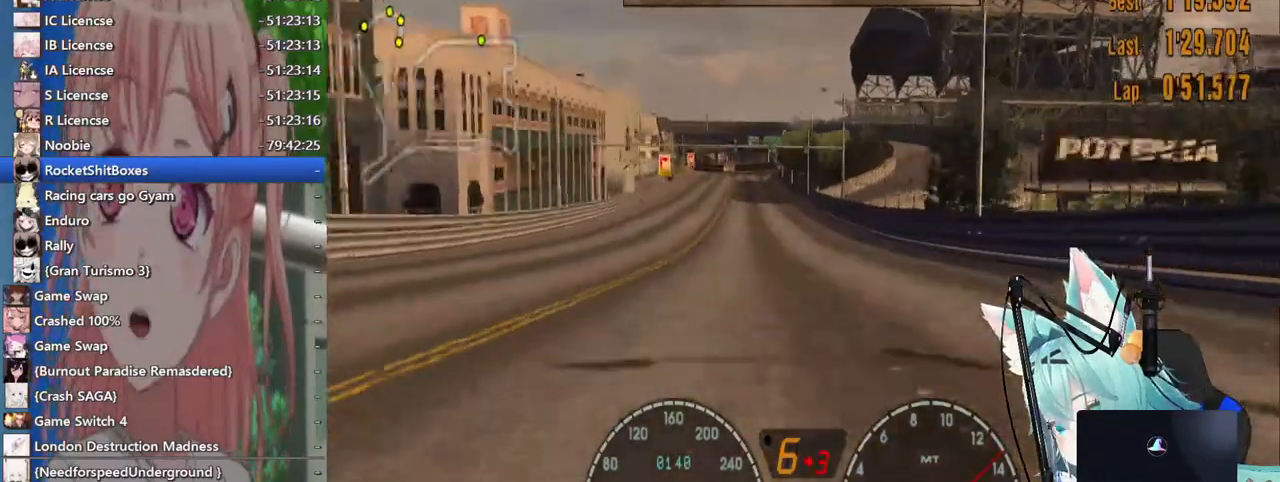
{"buttons": [], "left_stick": "left", "right_stick": "center", "events": [[100, "left_stick", "center"], [400, "left_stick", "left"]]}